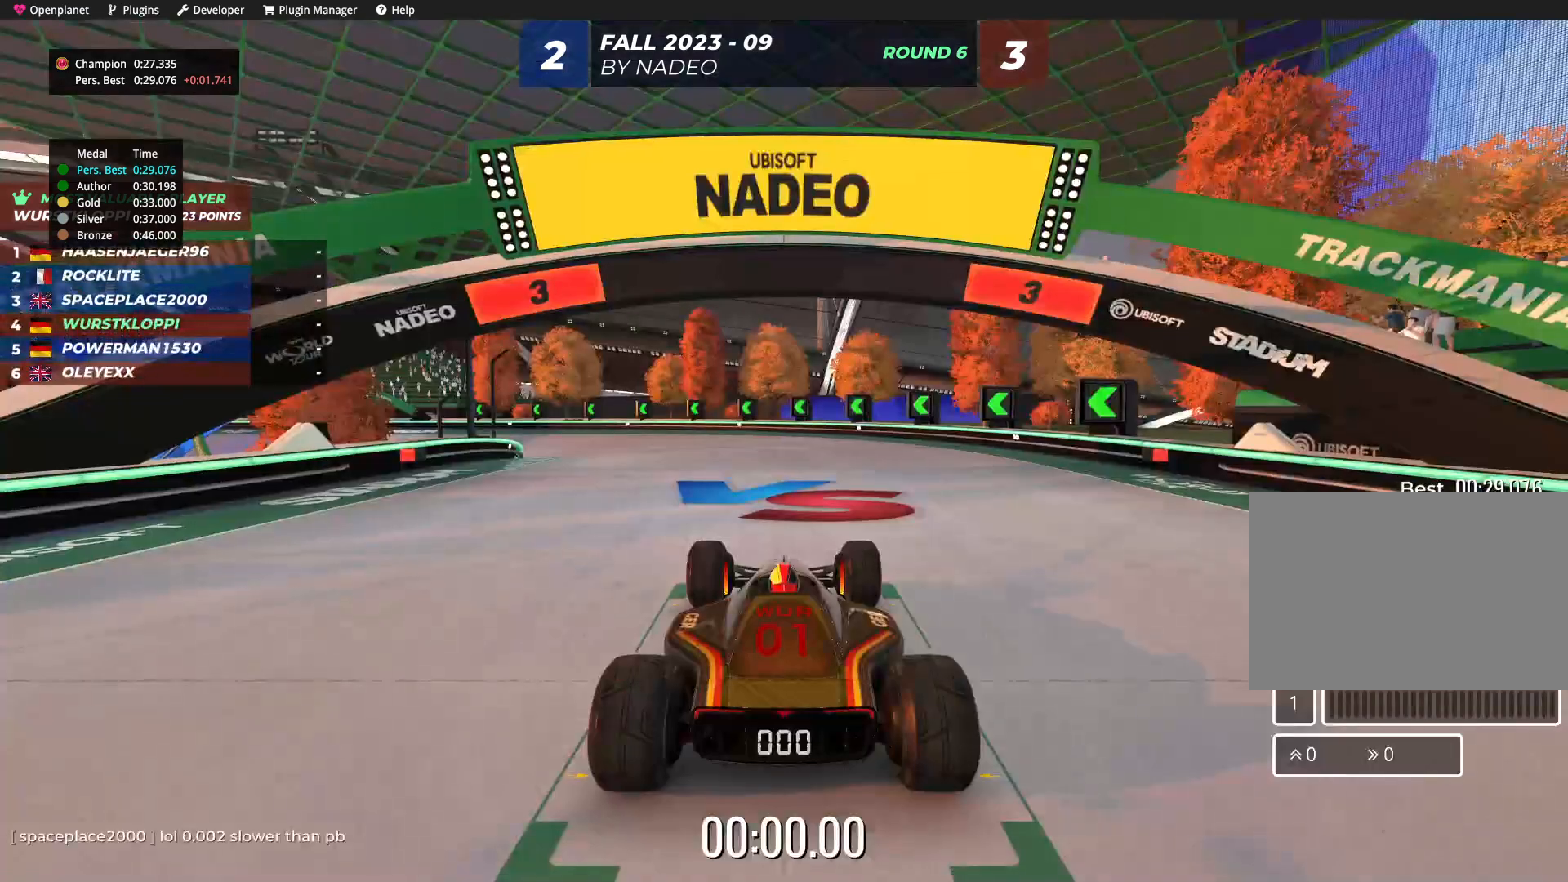
Gameplay with keyboard; each line is a JSON object with the keys held at the frame after it. "events" lists presses ("down") and releases ("up") of "down", "left", "right" and "up" between this image and that frame as [ms after this image, input, new state], when the widget could be followed in between. No other keys are recorded. Mouse input is not recorded.
{"keys": [], "events": []}
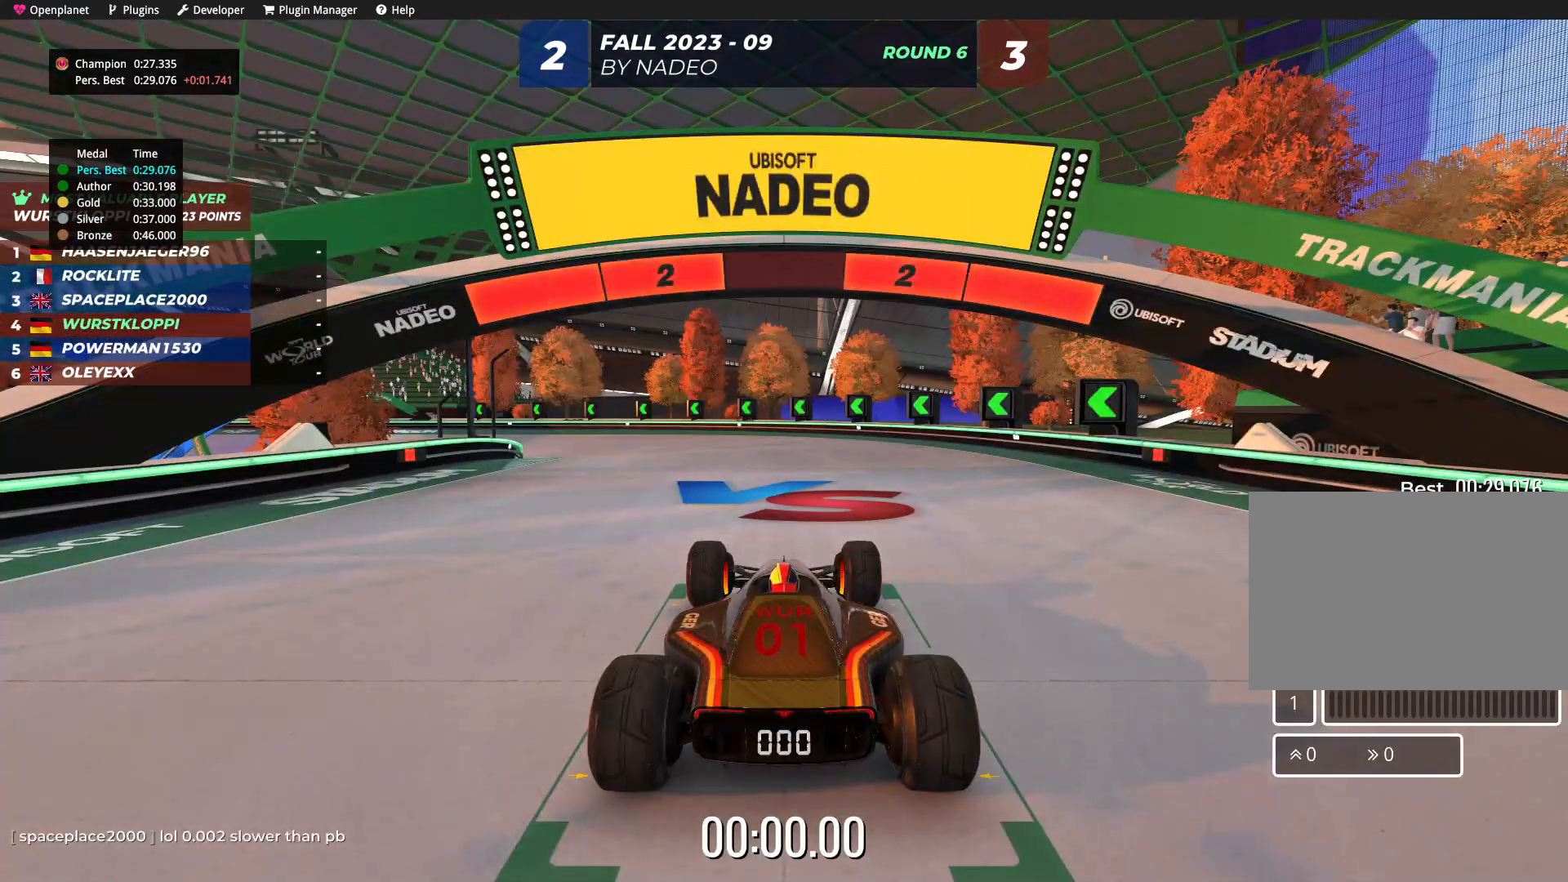
{"keys": [], "events": []}
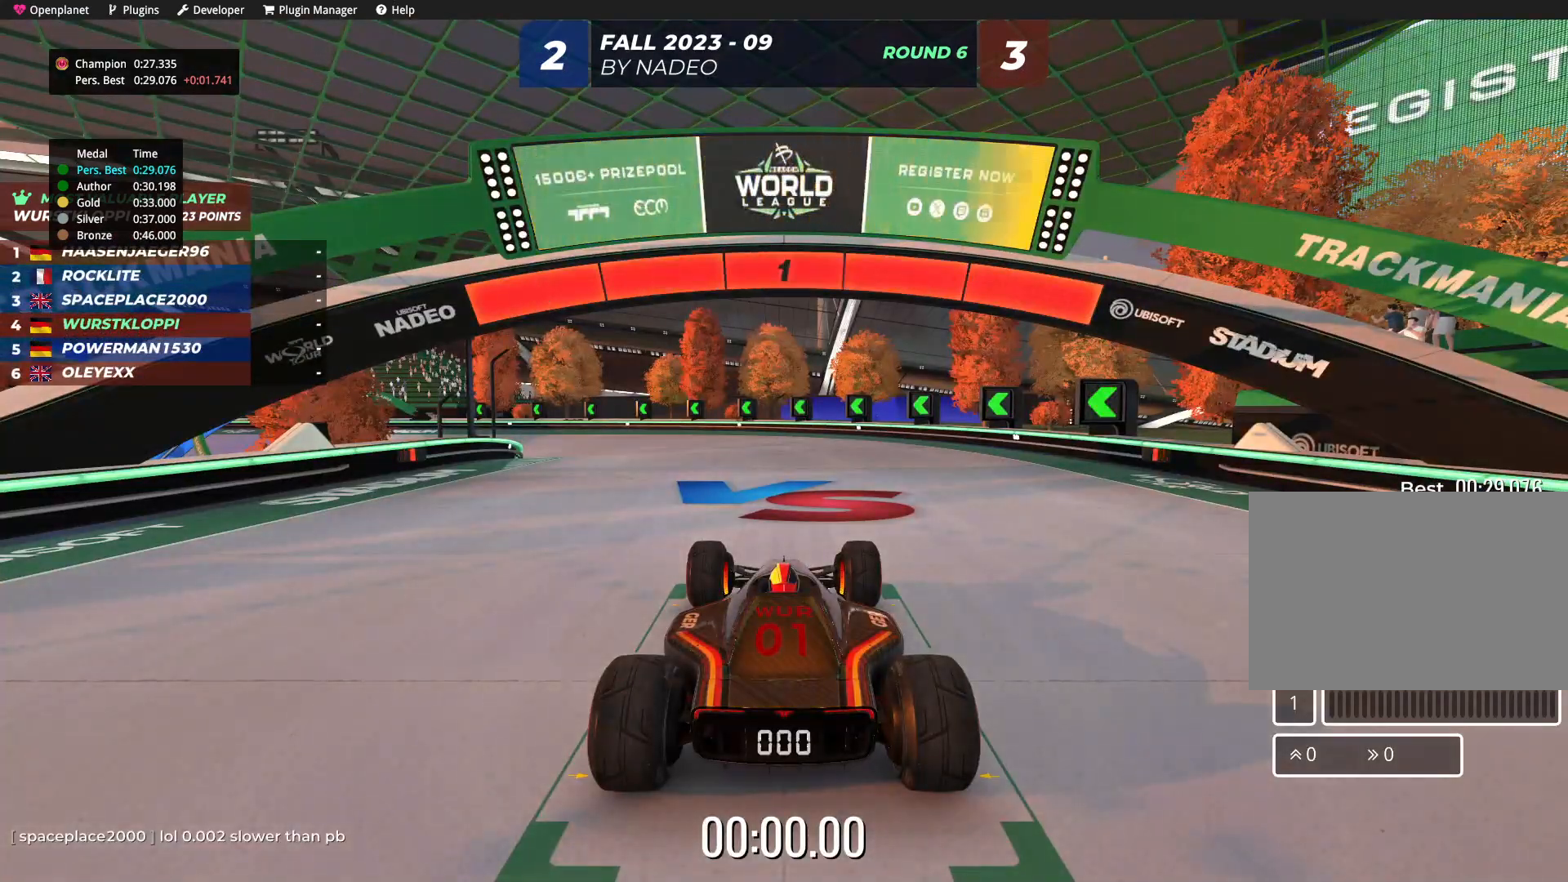
{"keys": ["left", "up"], "events": [[100, "up", "down"], [467, "left", "down"]]}
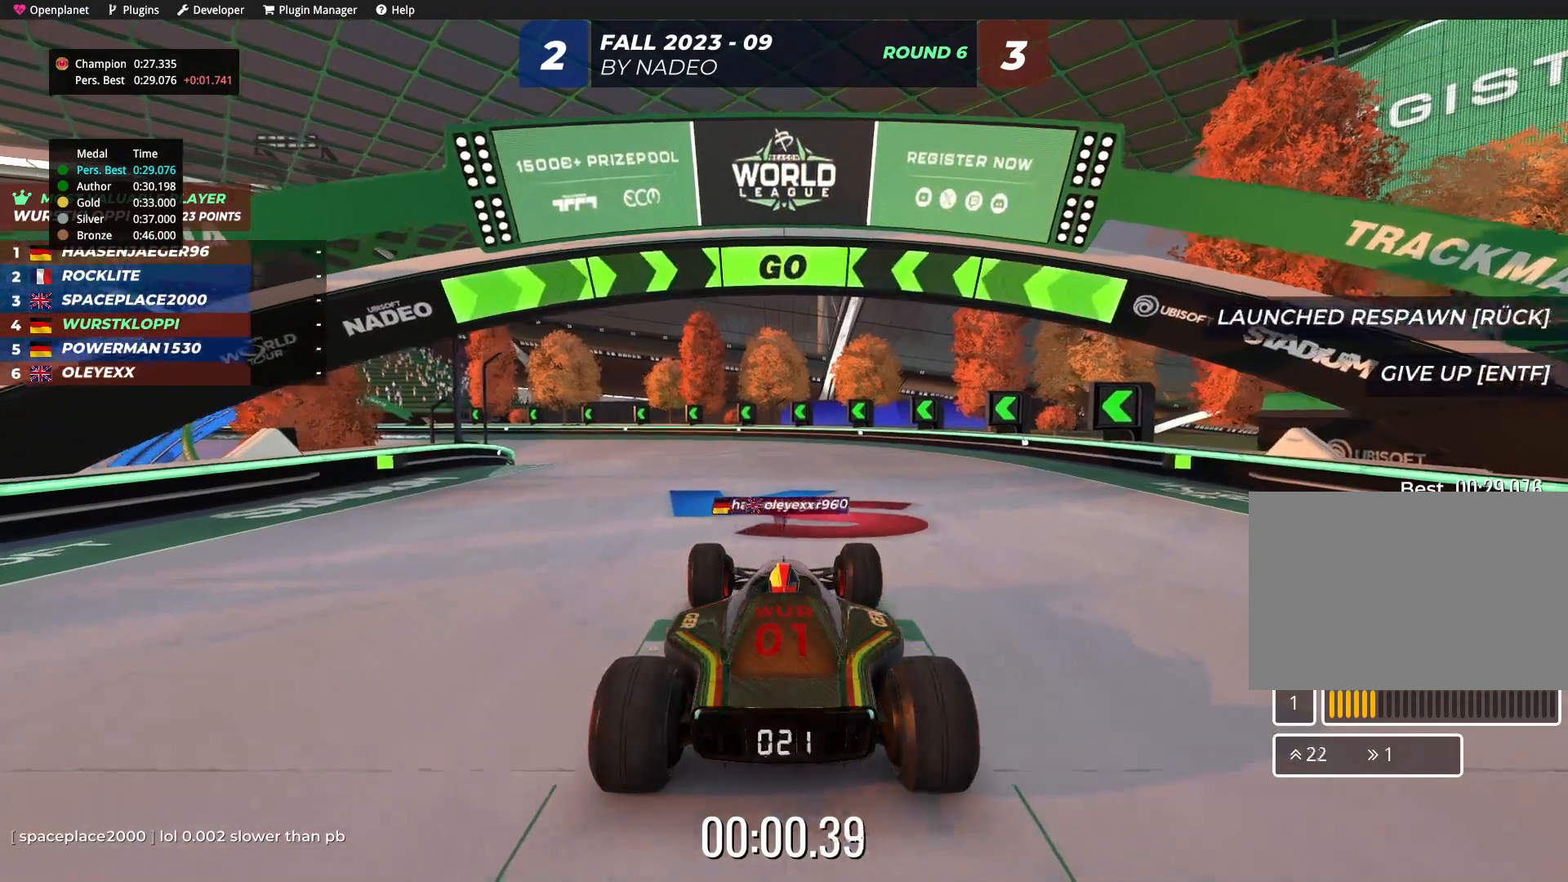
{"keys": ["left", "up"], "events": [[134, "left", "up"], [450, "left", "down"]]}
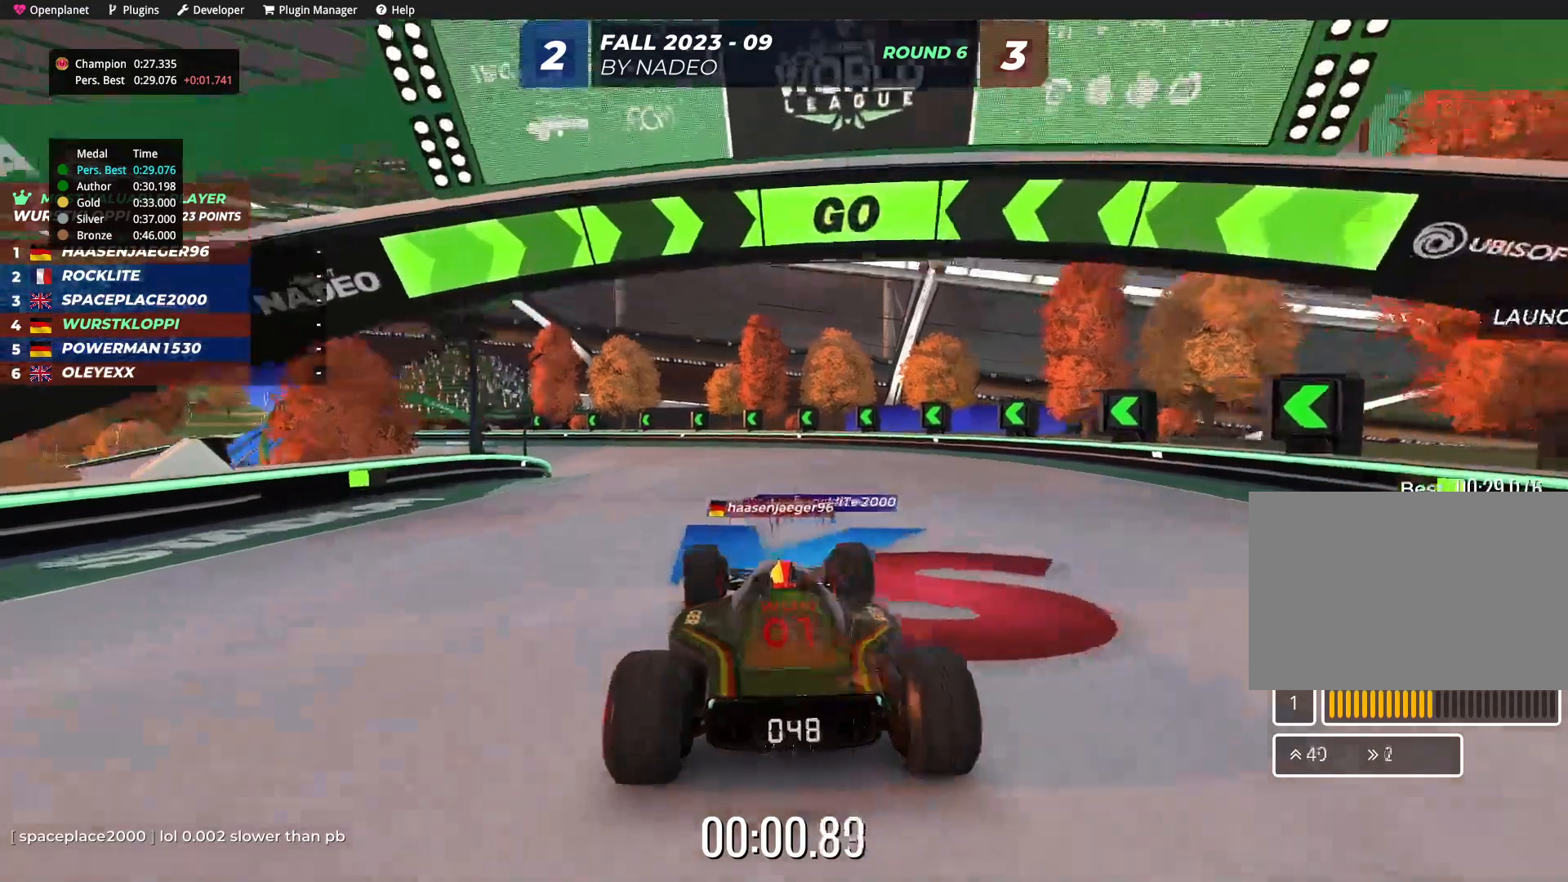
{"keys": ["up"], "events": [[67, "left", "up"], [250, "left", "down"], [334, "left", "up"]]}
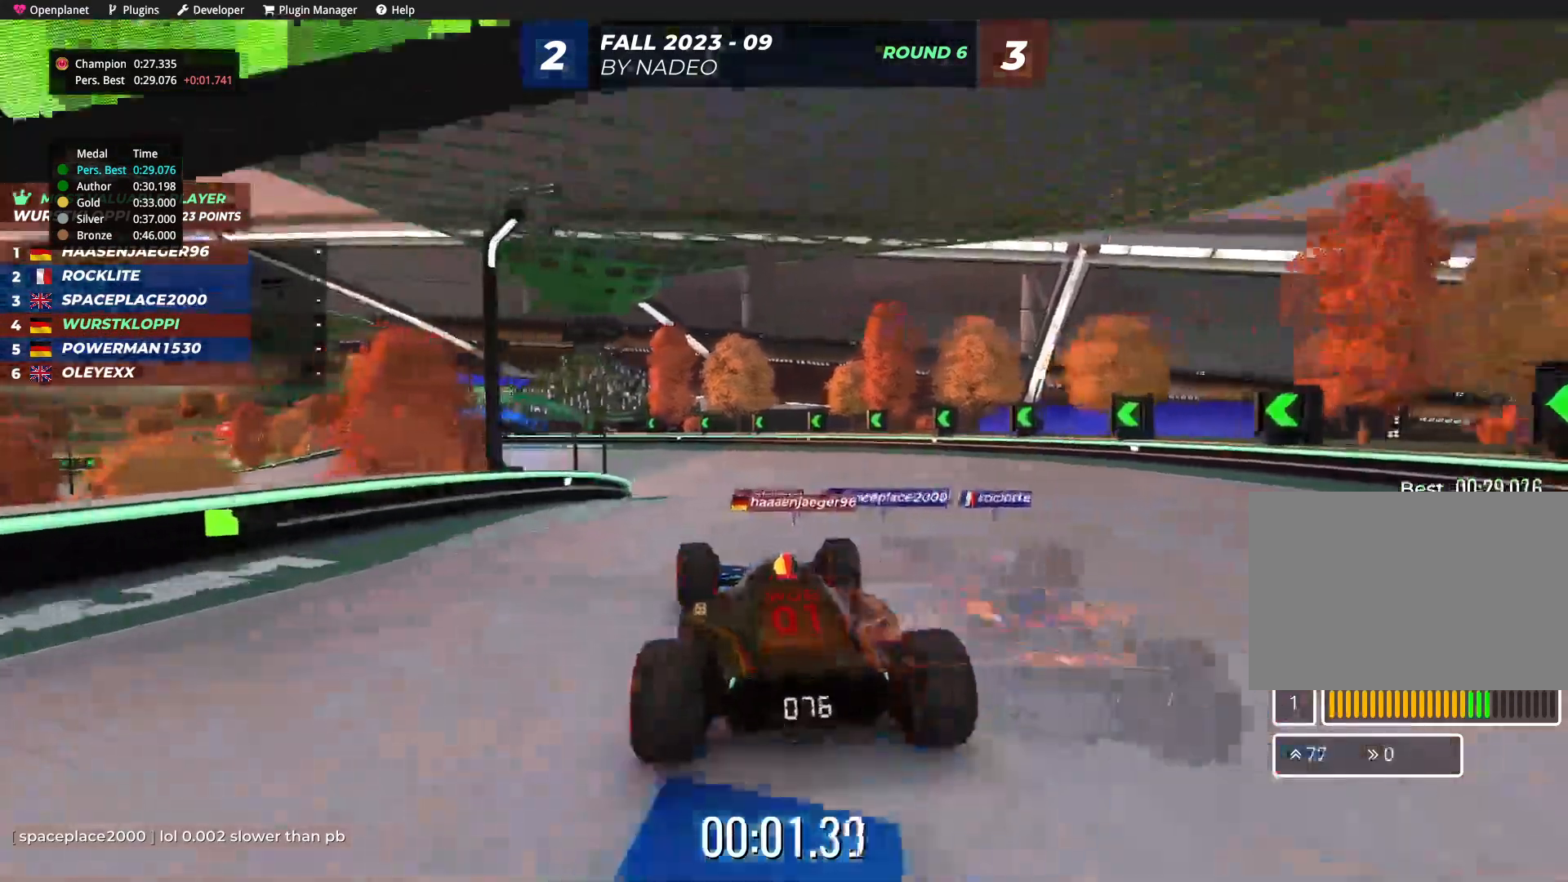
{"keys": ["left", "up"], "events": [[450, "left", "down"]]}
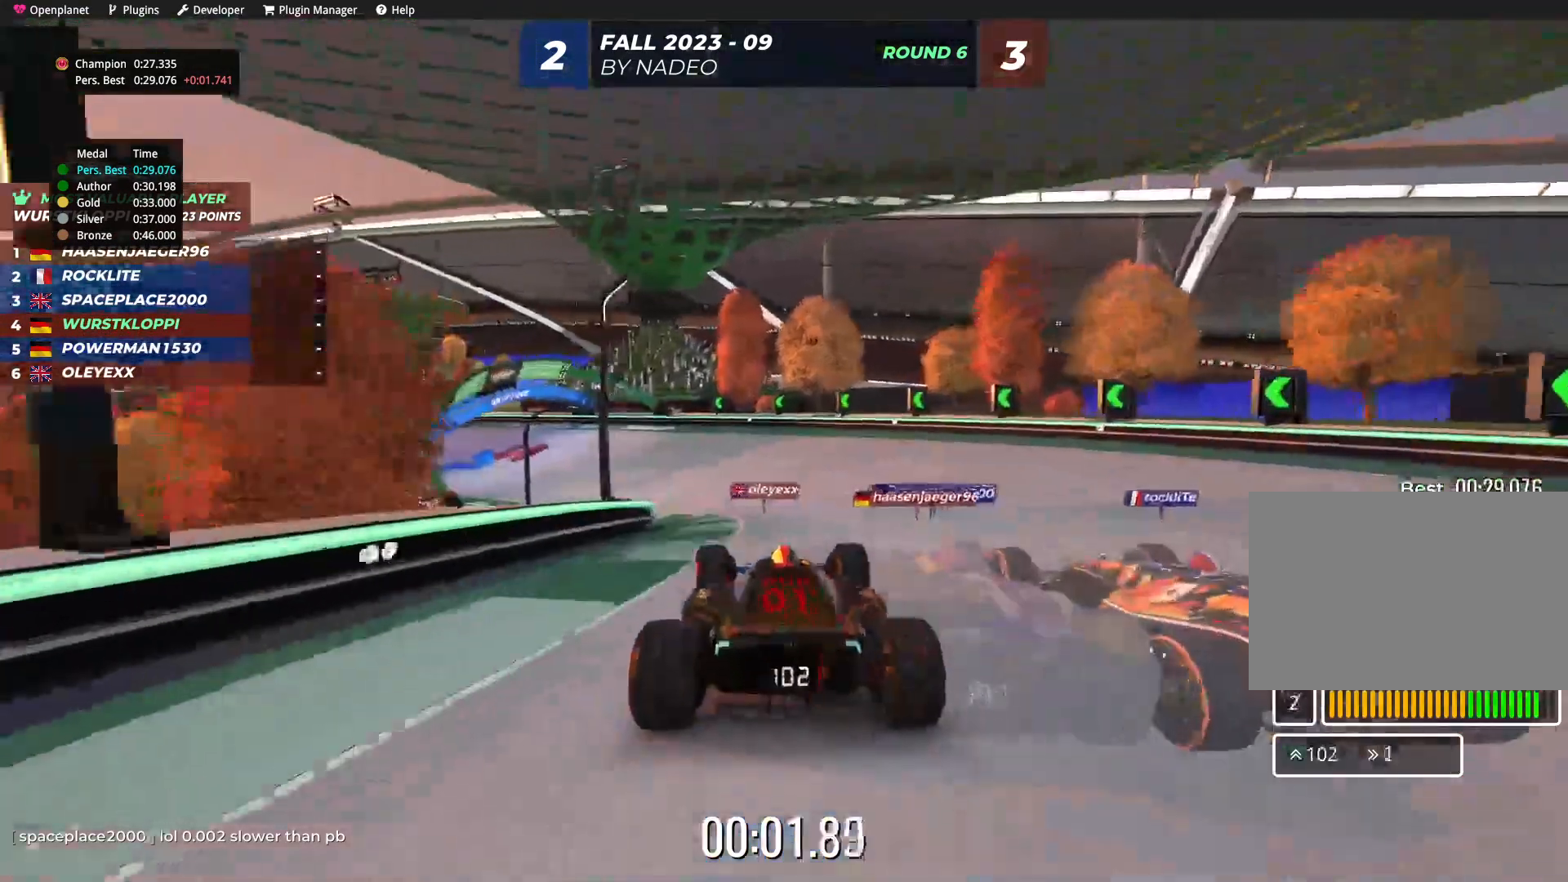
{"keys": ["up"], "events": [[34, "left", "up"], [267, "left", "down"], [350, "left", "up"]]}
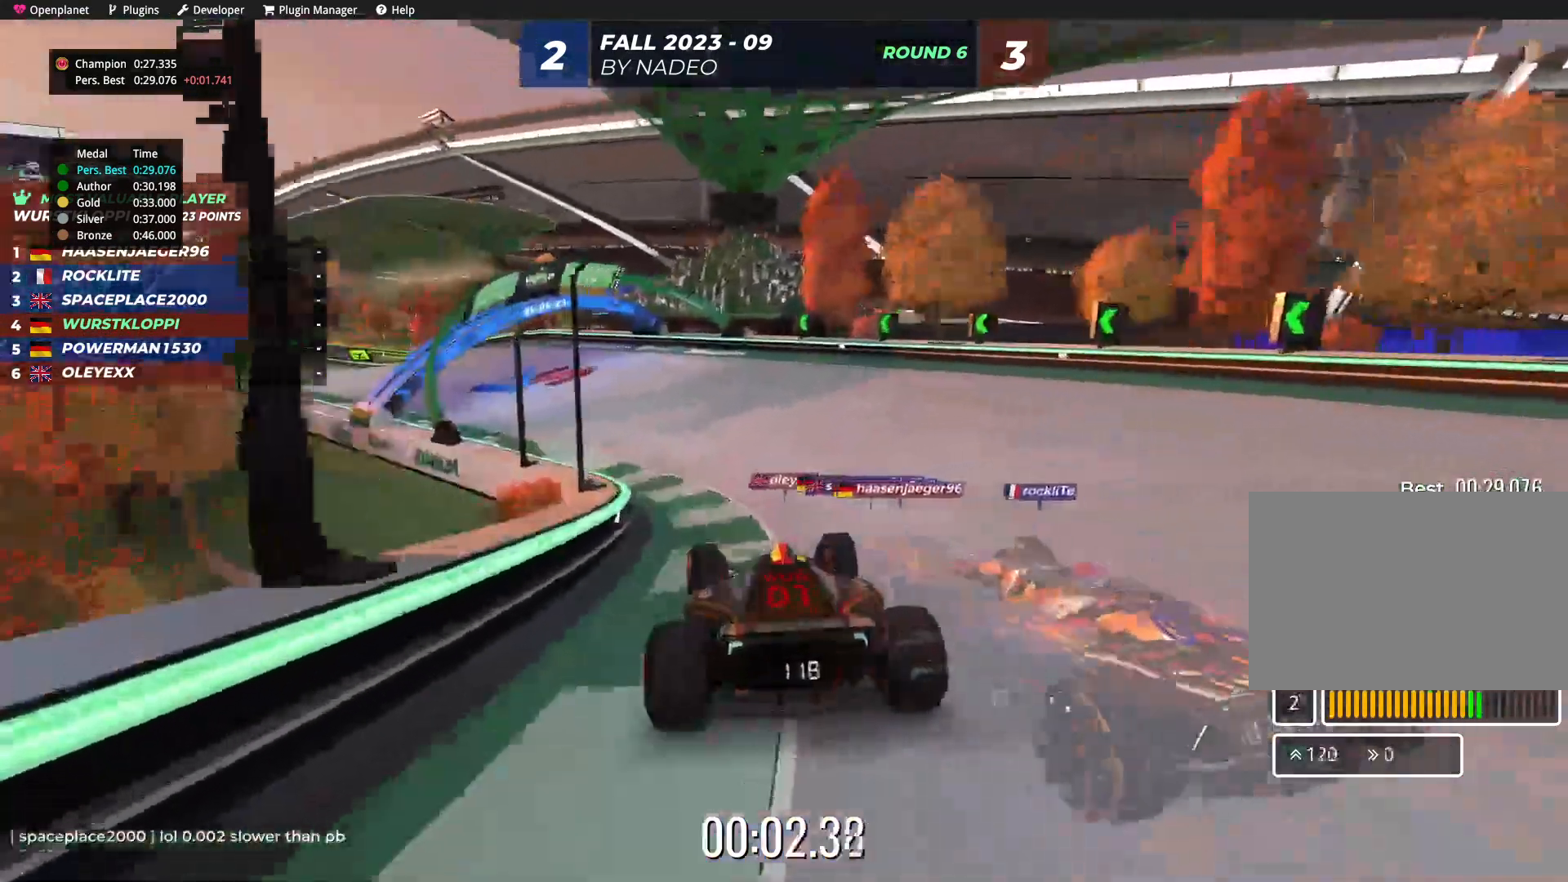
{"keys": ["left", "up"], "events": [[67, "left", "down"], [350, "left", "up"], [484, "left", "down"]]}
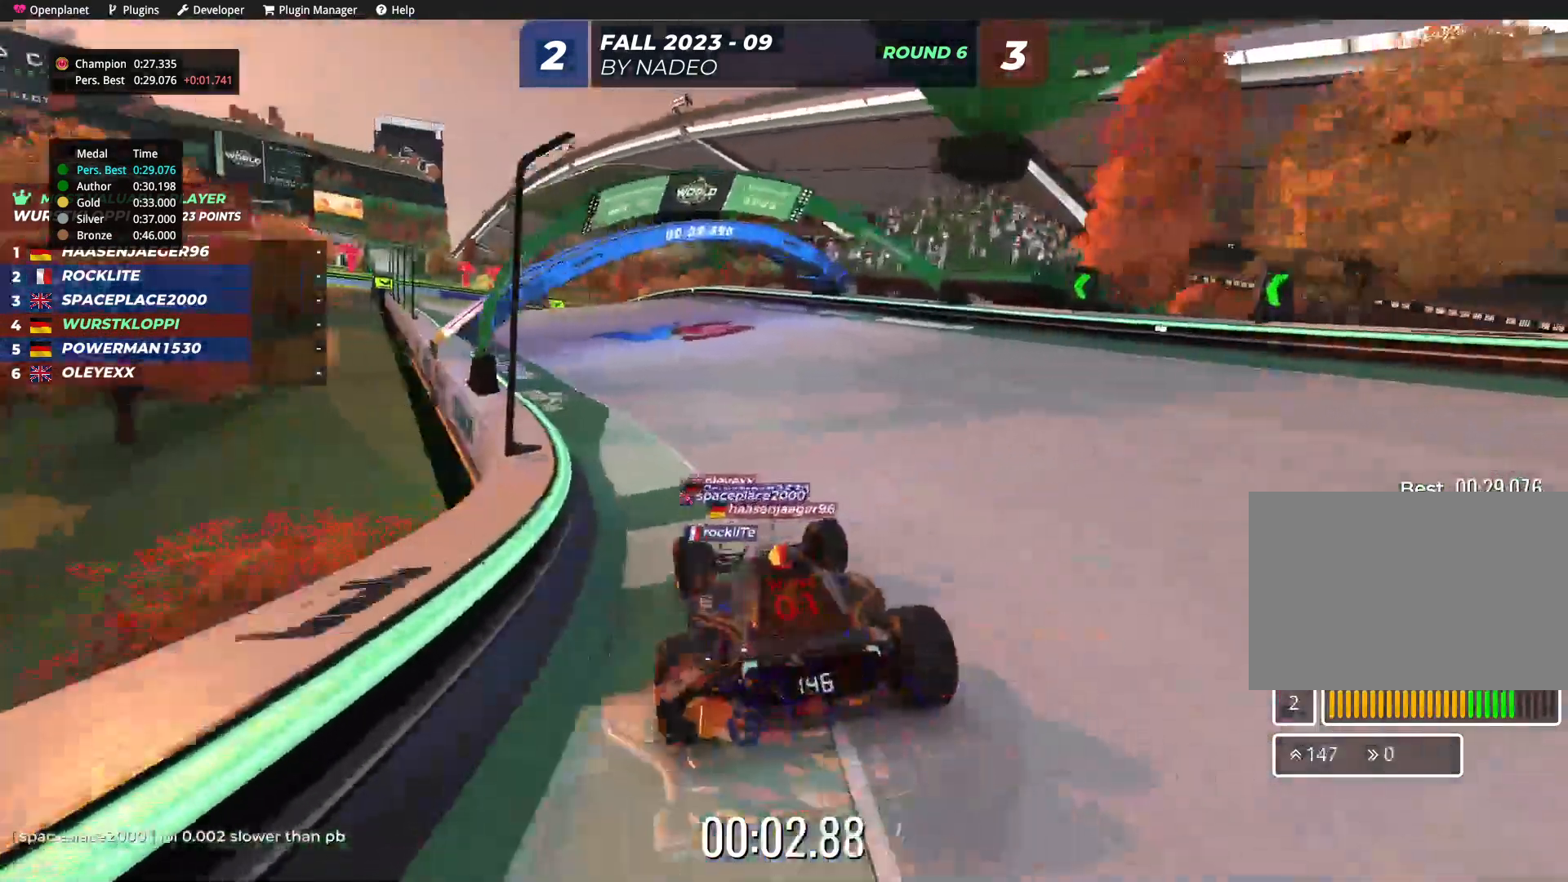
{"keys": ["up"], "events": [[217, "left", "up"]]}
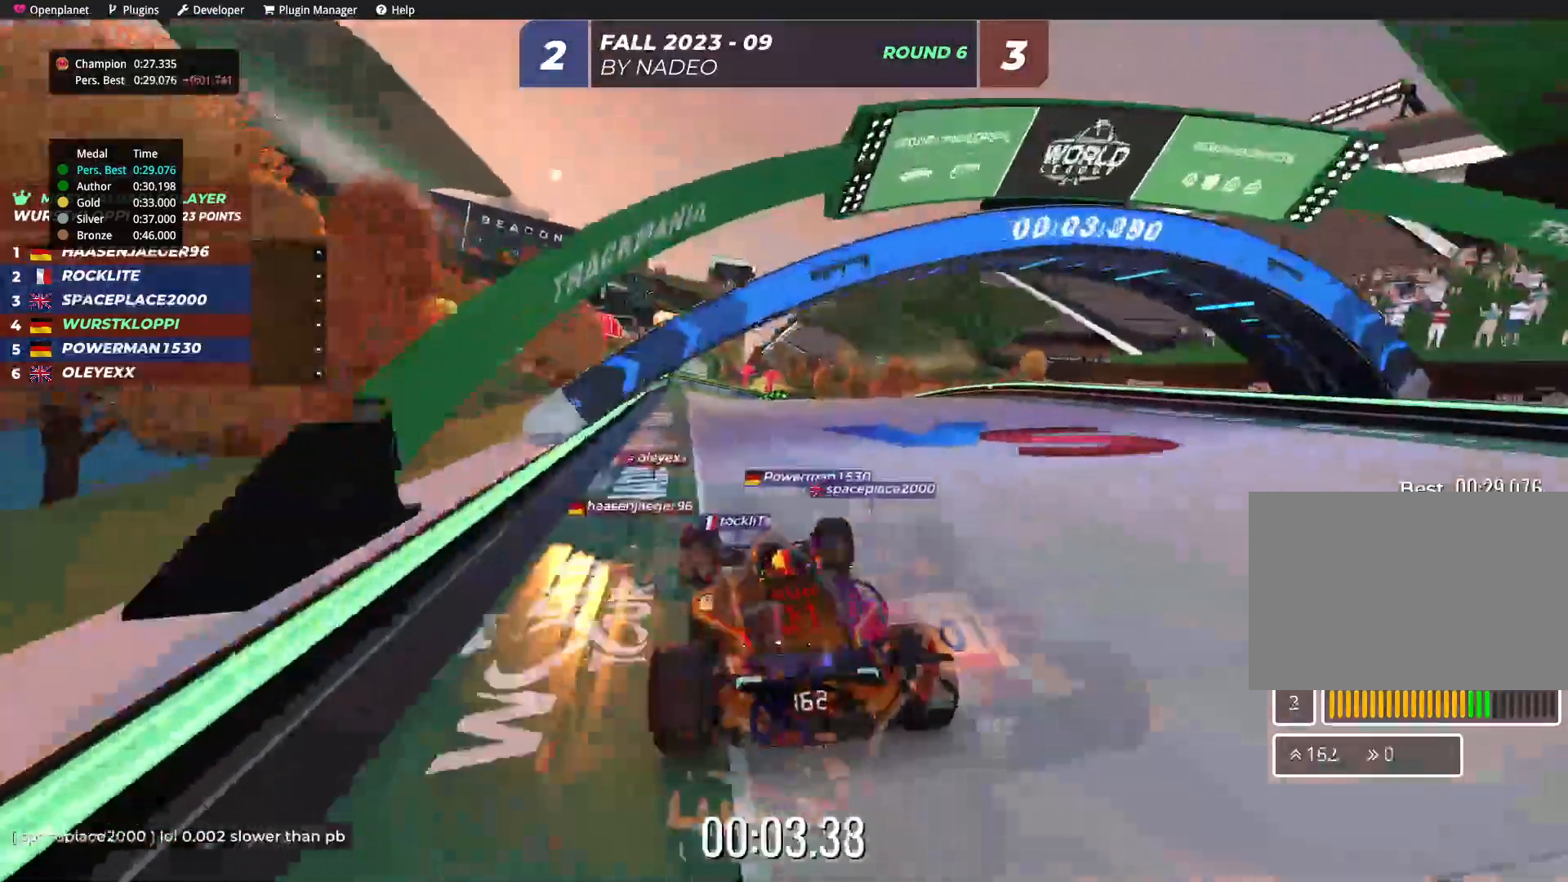
{"keys": ["up"], "events": []}
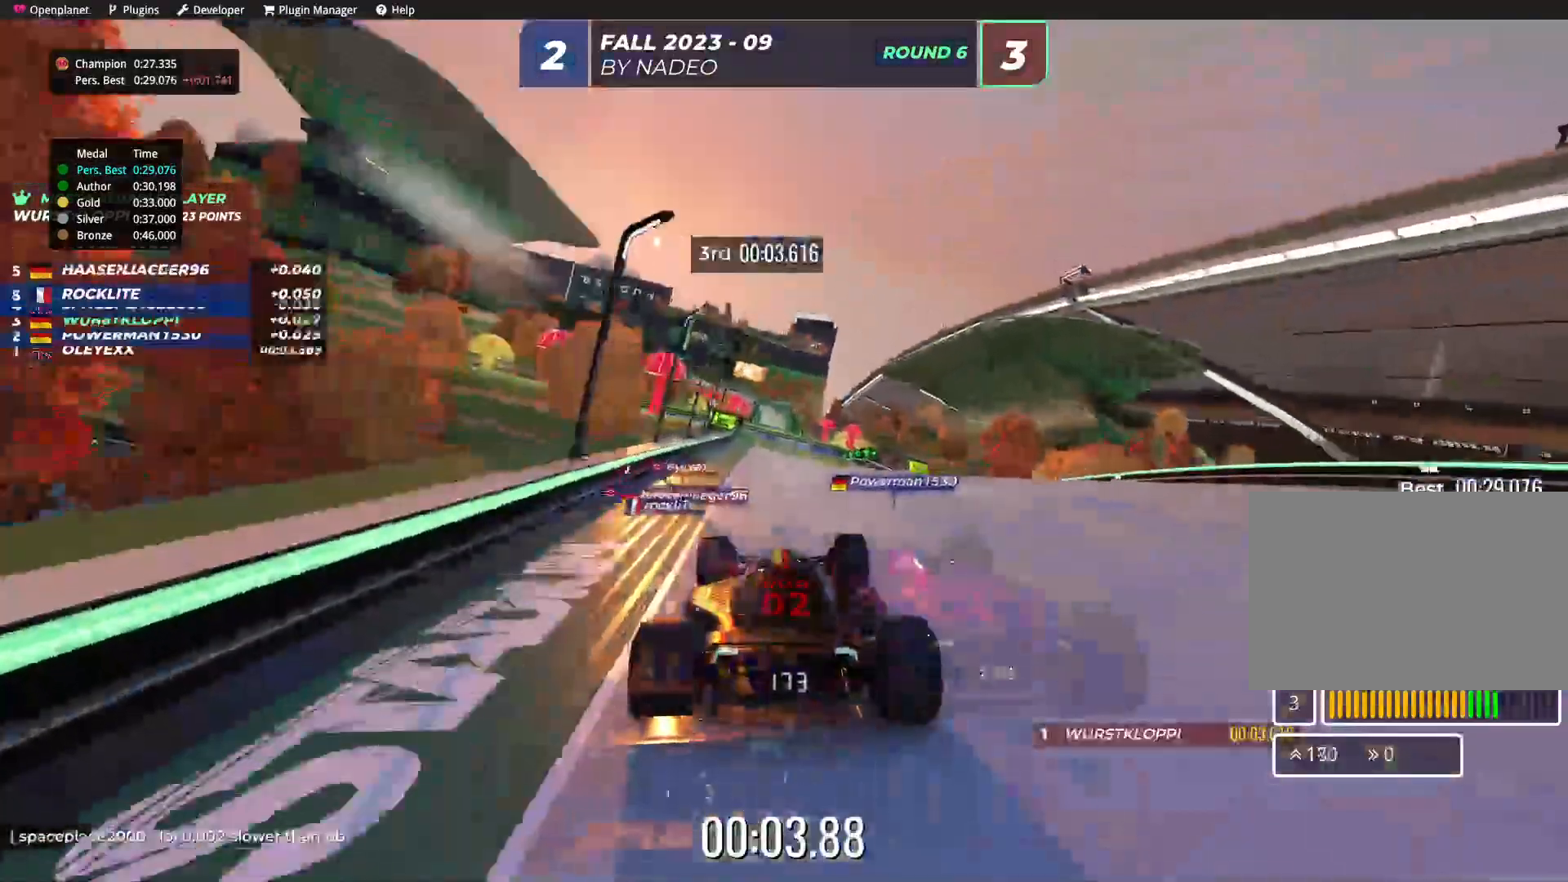
{"keys": ["up"], "events": []}
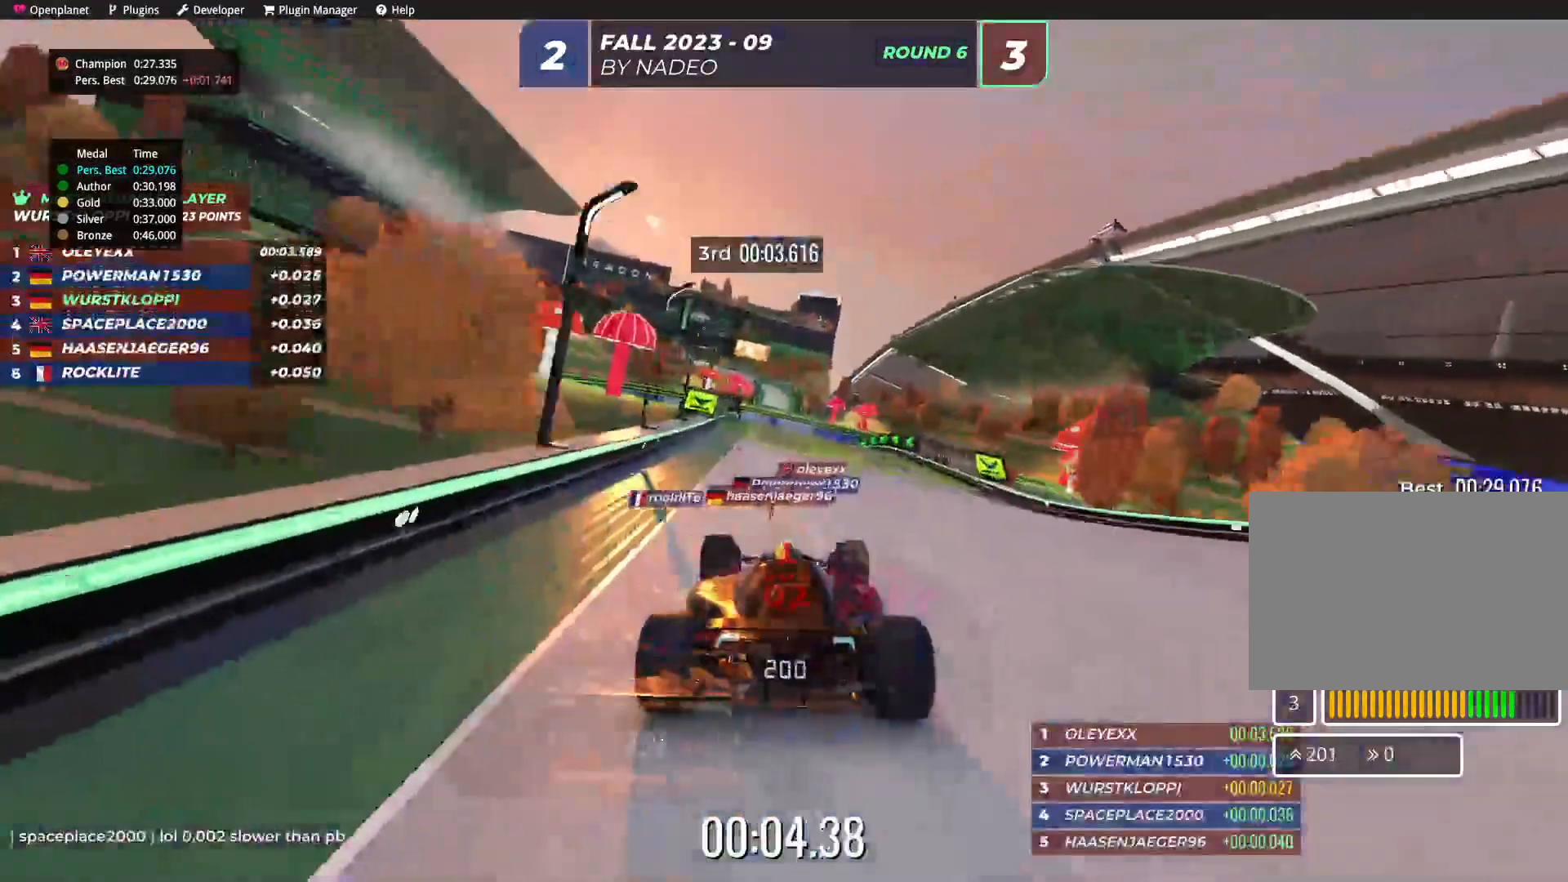
{"keys": ["up"], "events": []}
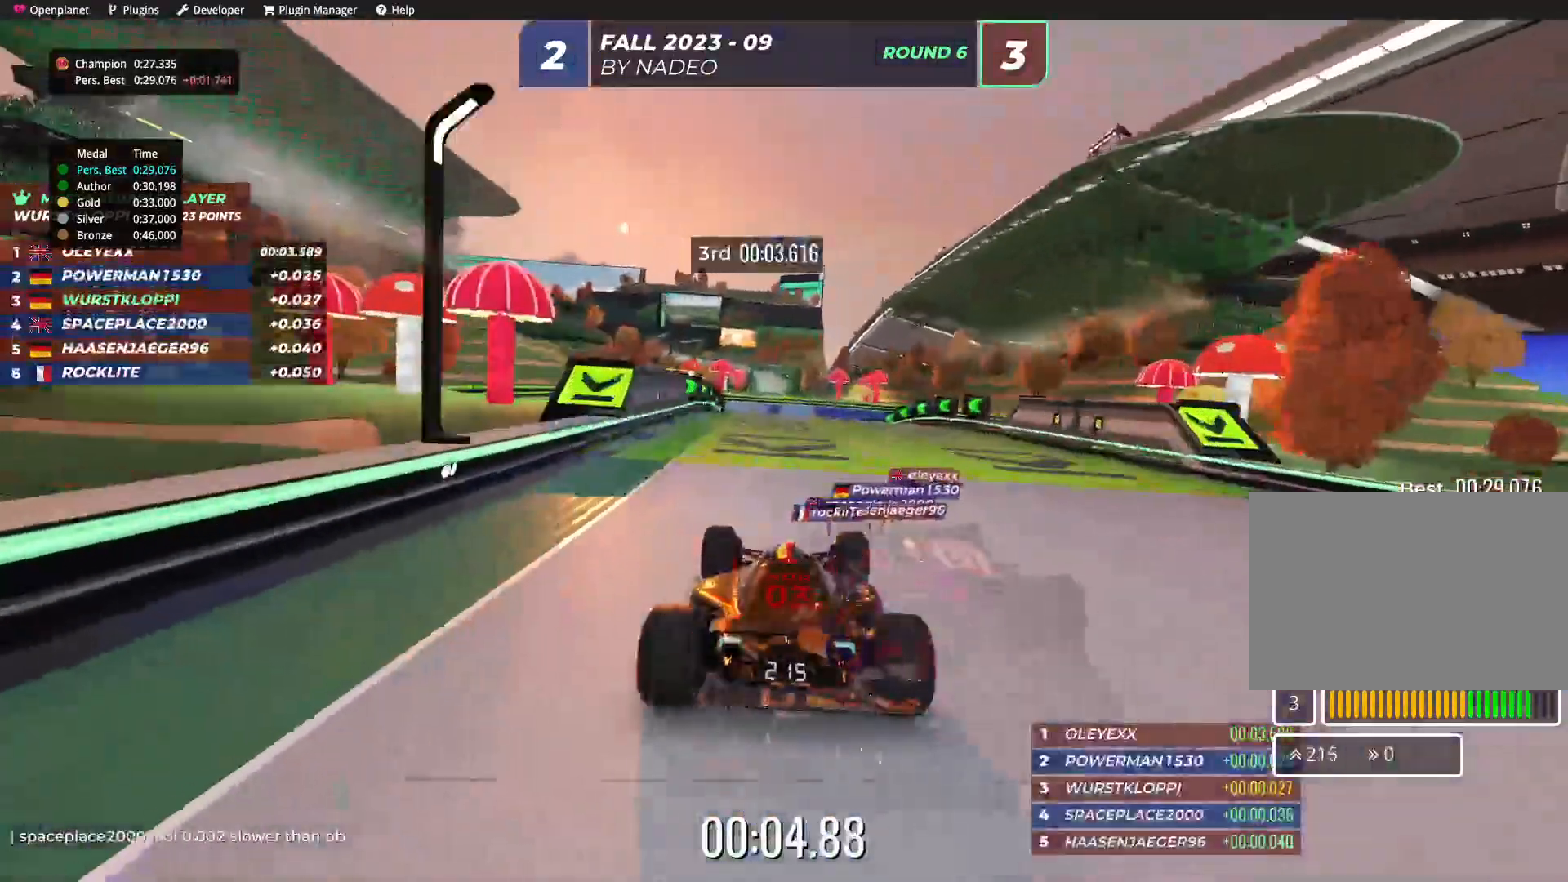
{"keys": ["up"], "events": []}
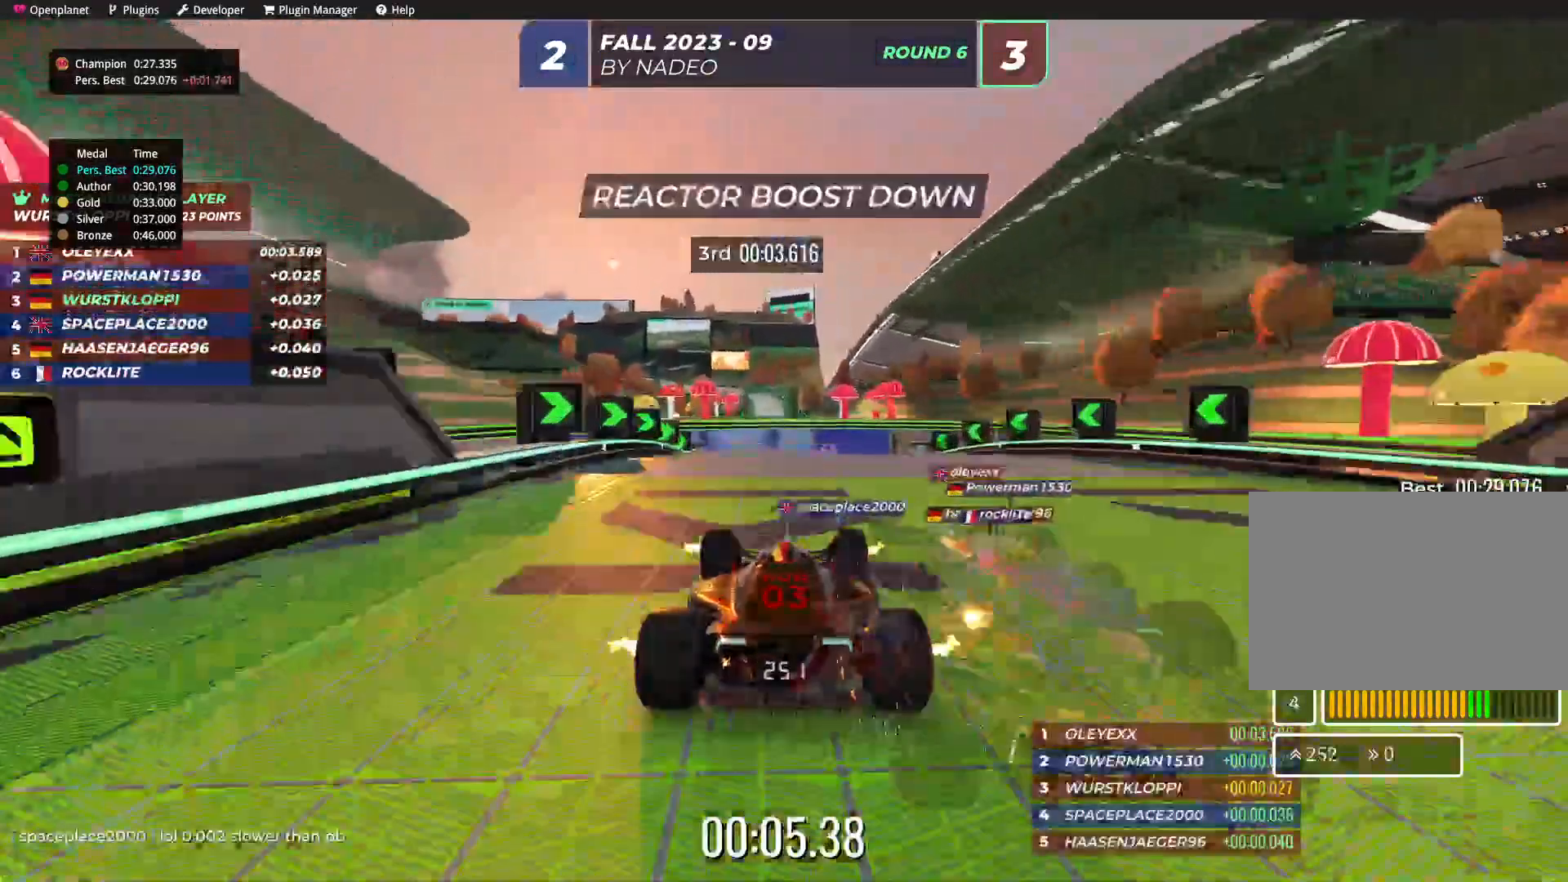
{"keys": ["up"], "events": []}
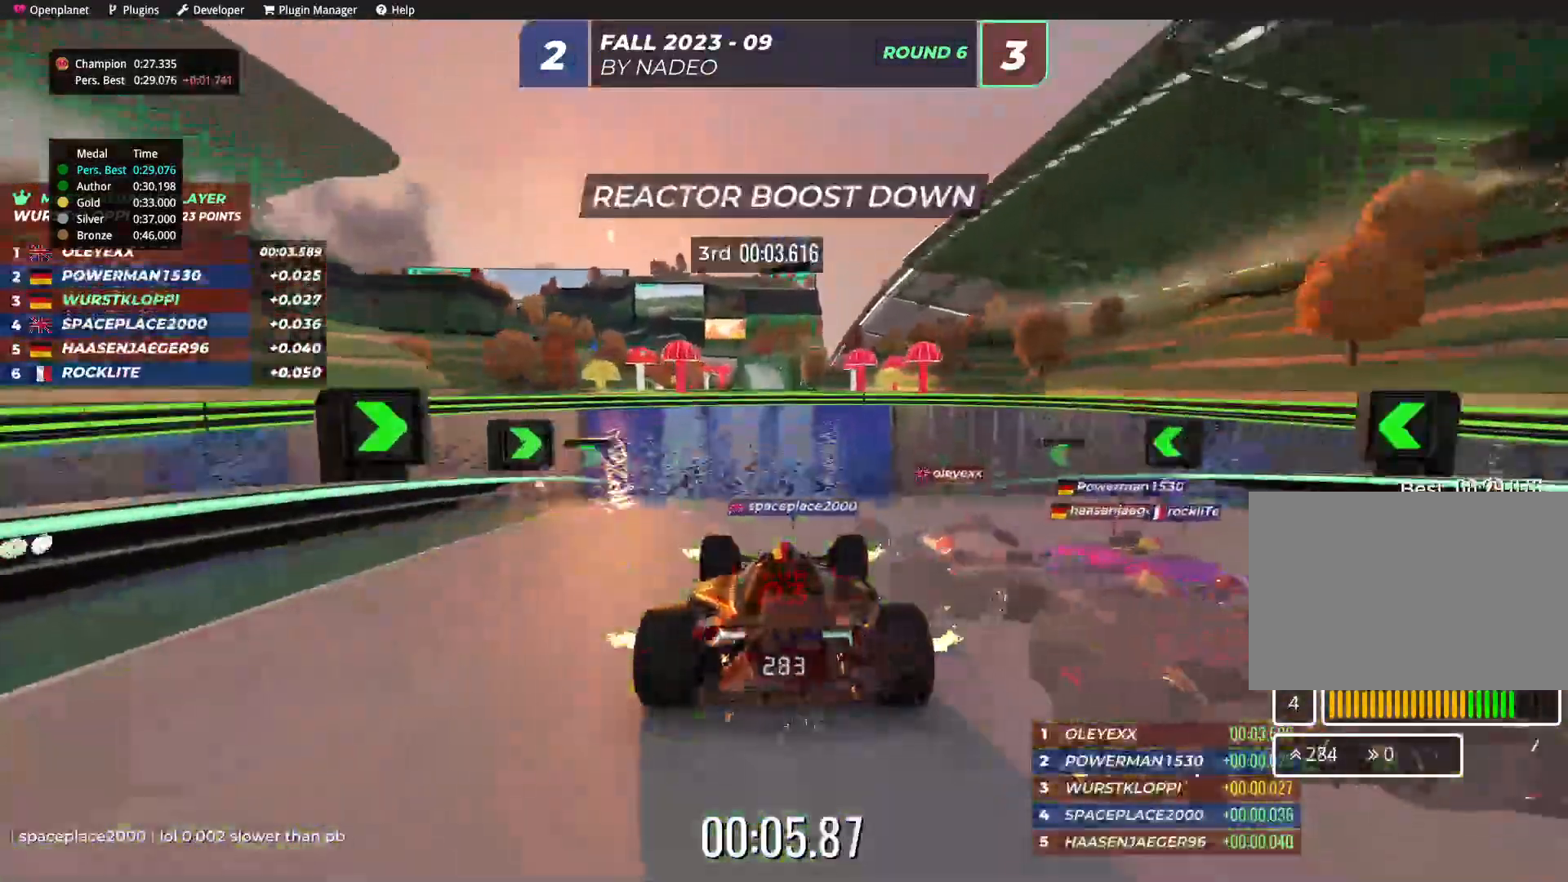
{"keys": ["right", "up"], "events": [[484, "right", "down"]]}
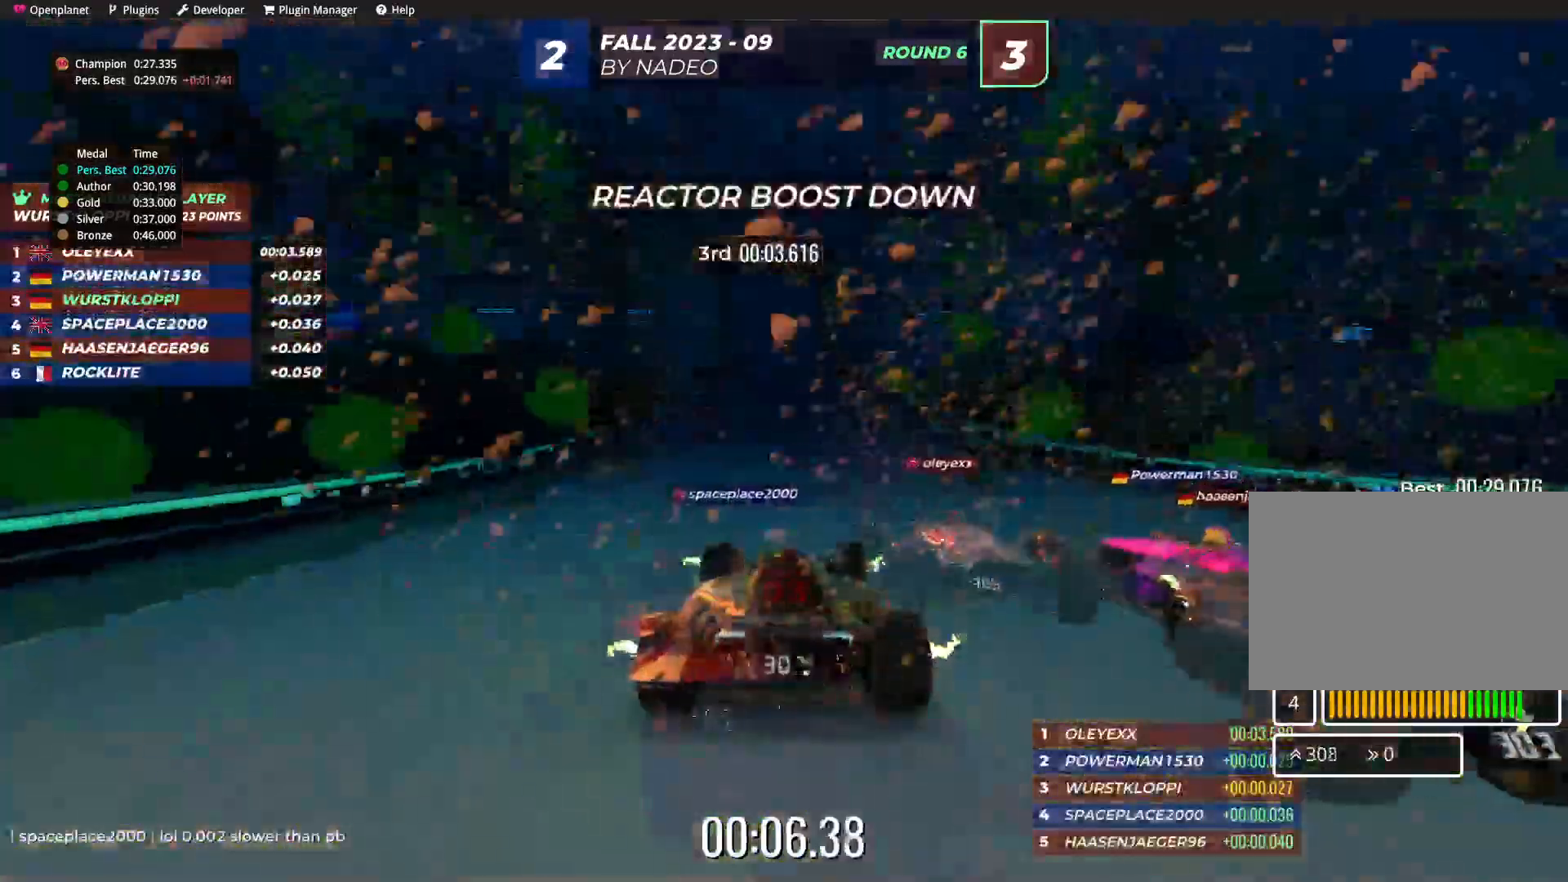
{"keys": ["up"], "events": [[50, "right", "up"]]}
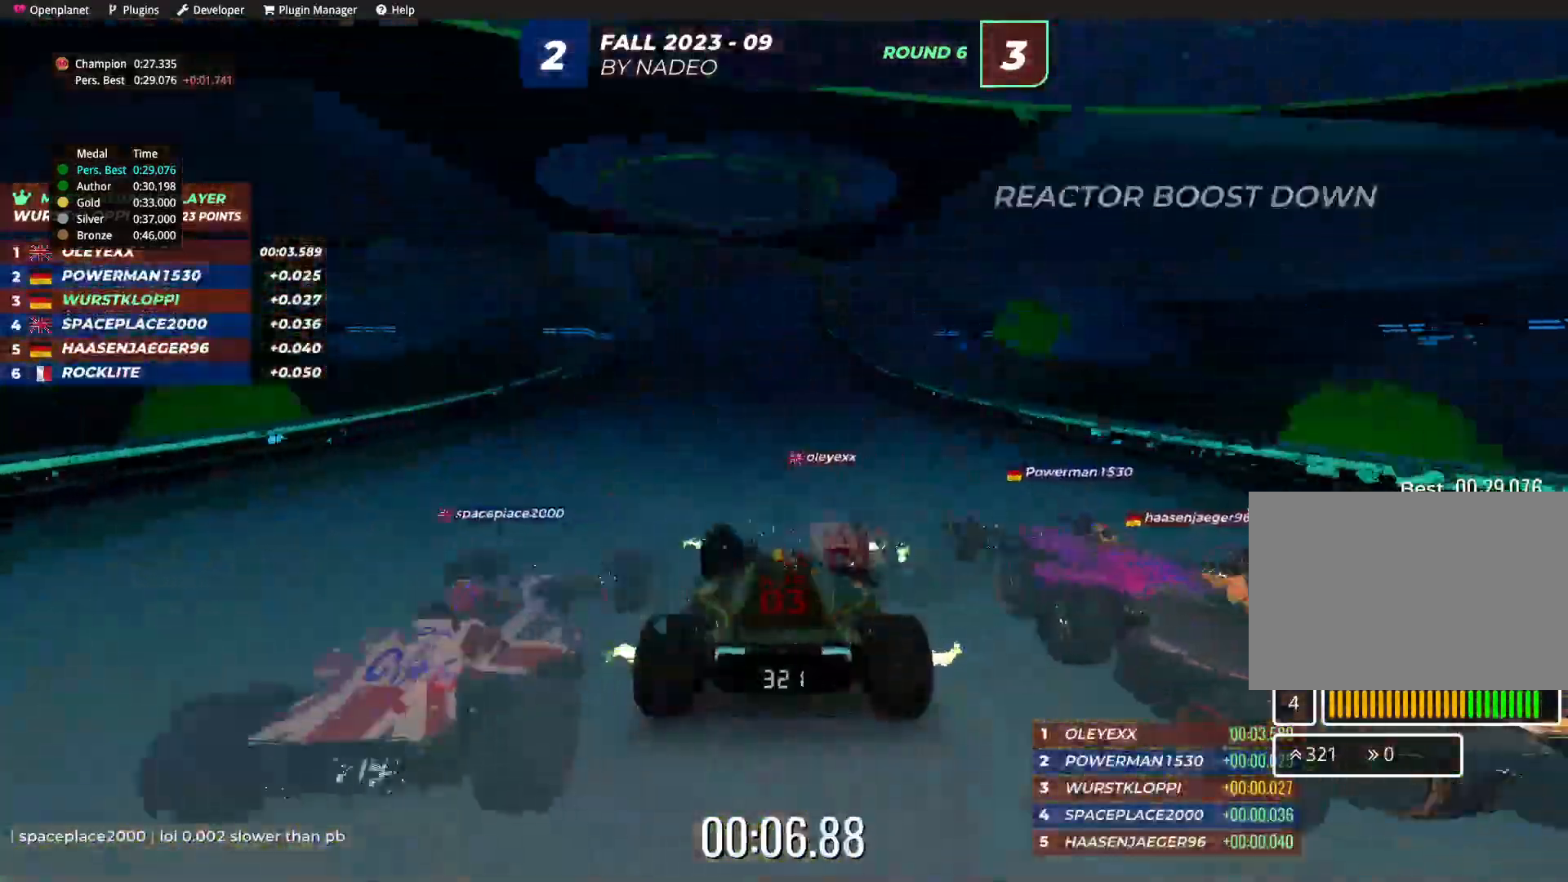
{"keys": ["up"], "events": [[234, "left", "down"], [317, "left", "up"]]}
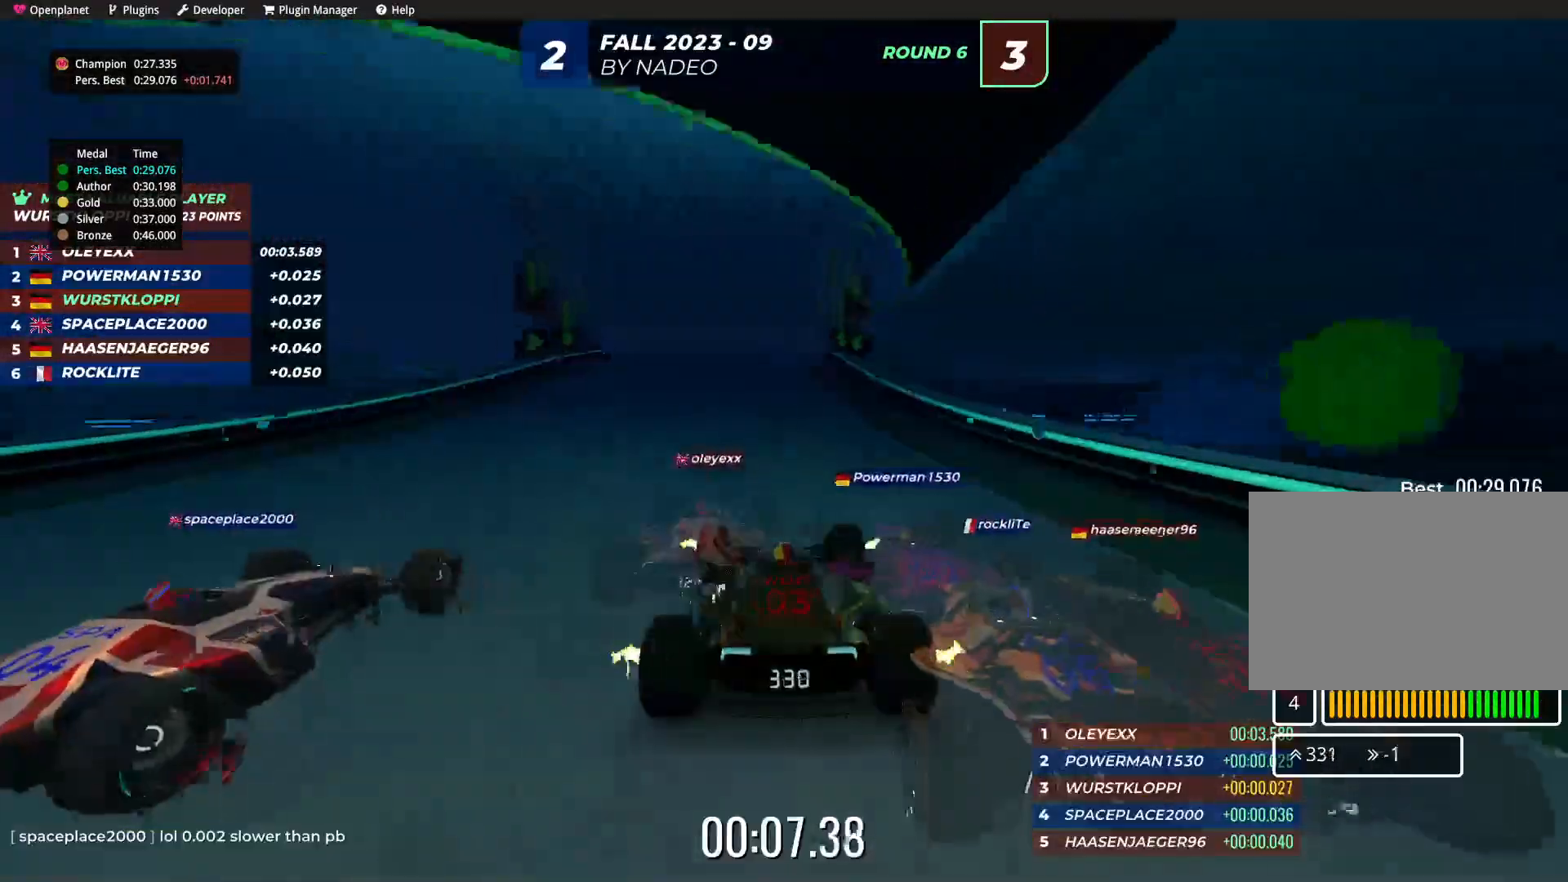
{"keys": ["up"], "events": []}
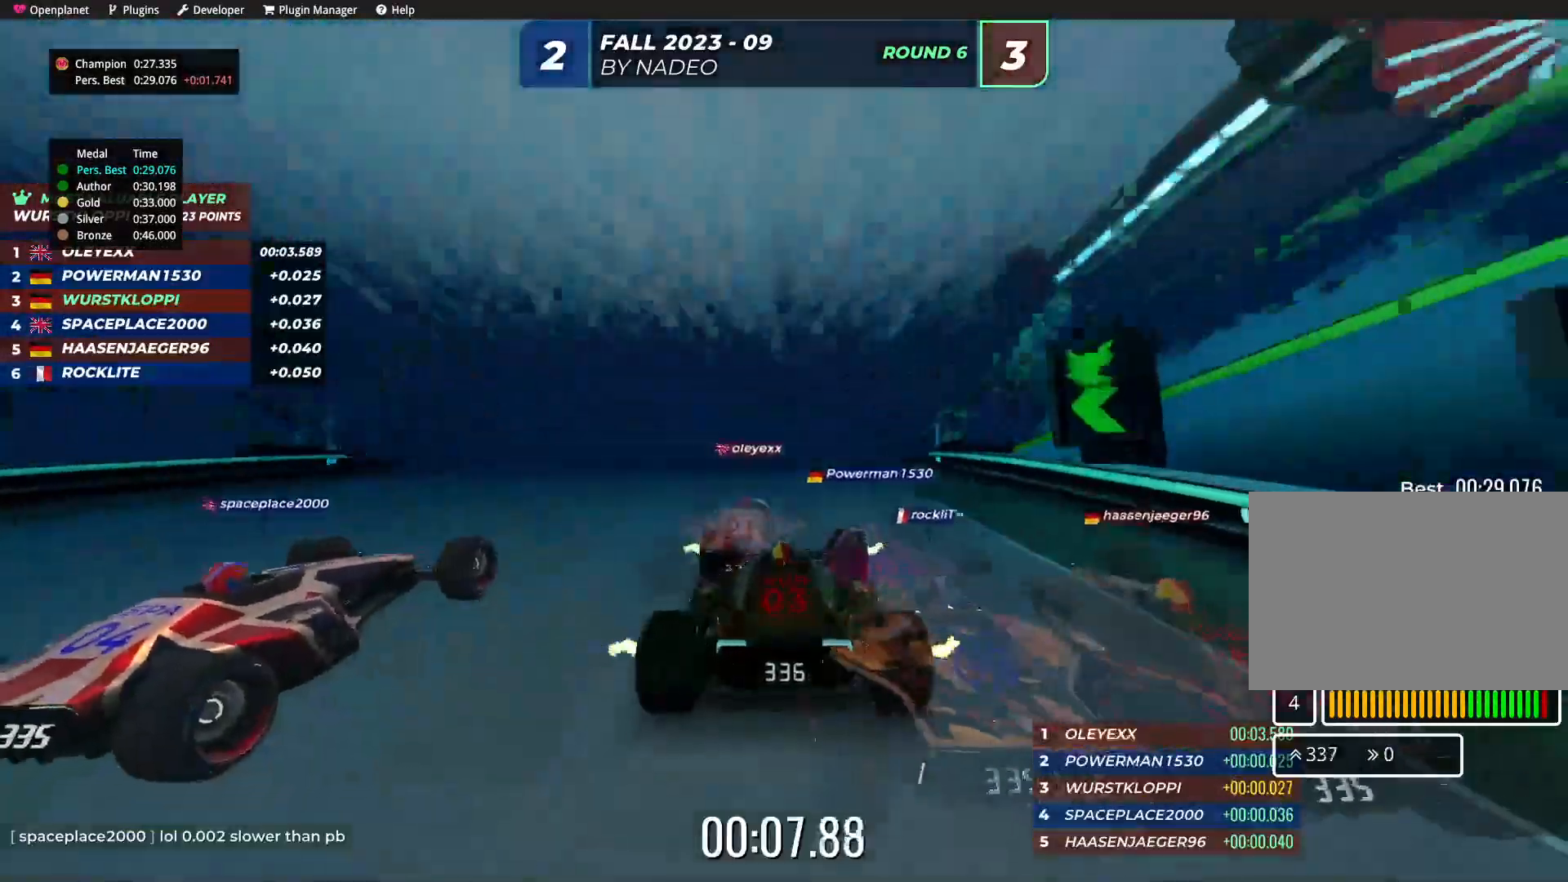
{"keys": ["up"], "events": [[350, "left", "down"], [384, "left", "up"]]}
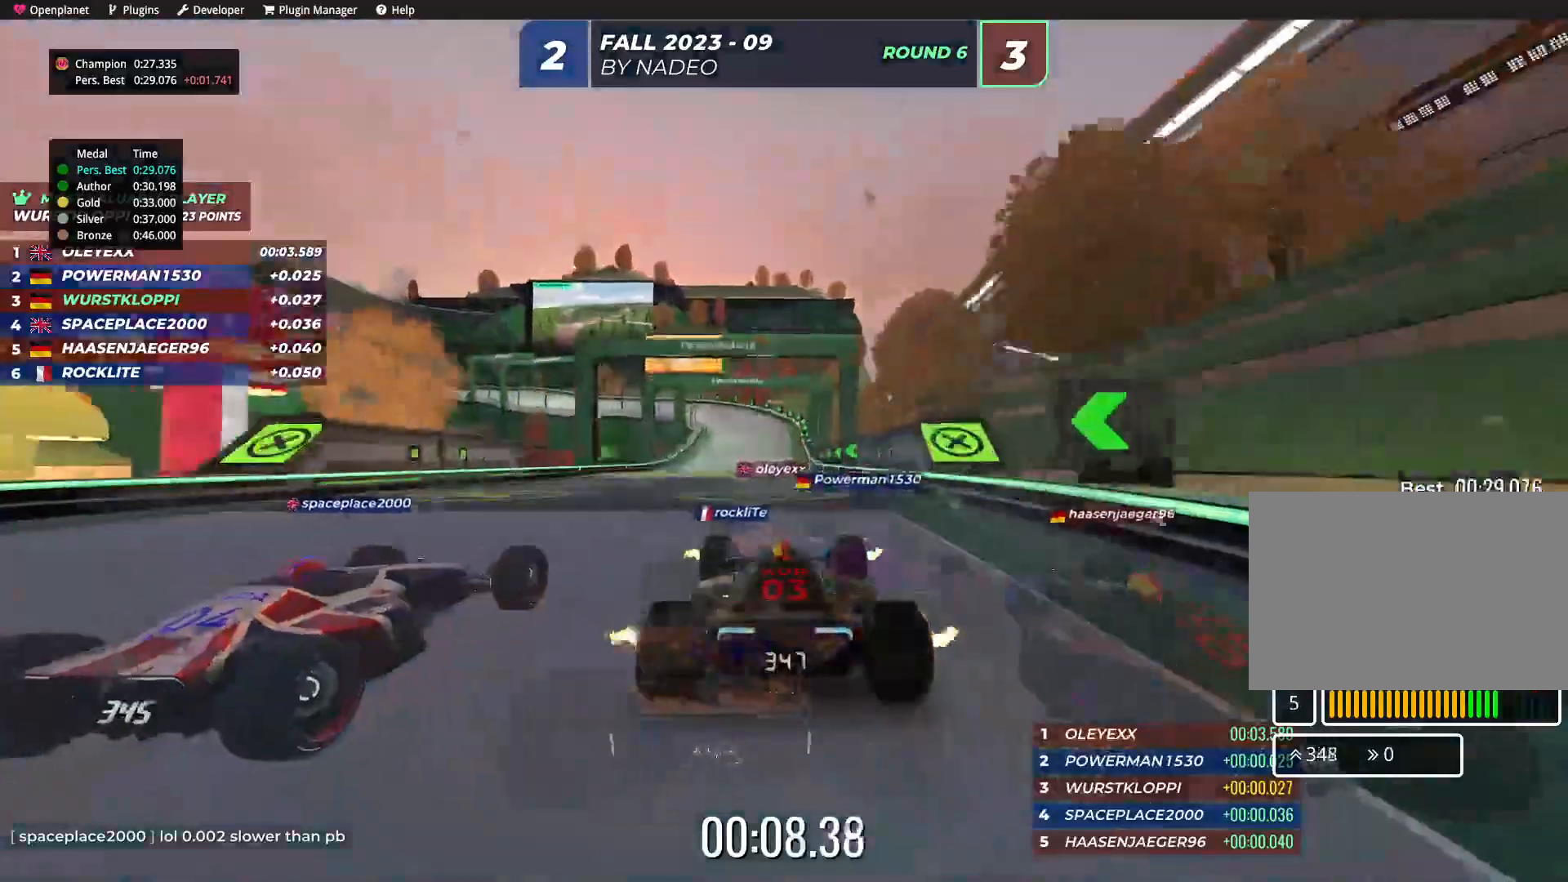
{"keys": ["up"], "events": []}
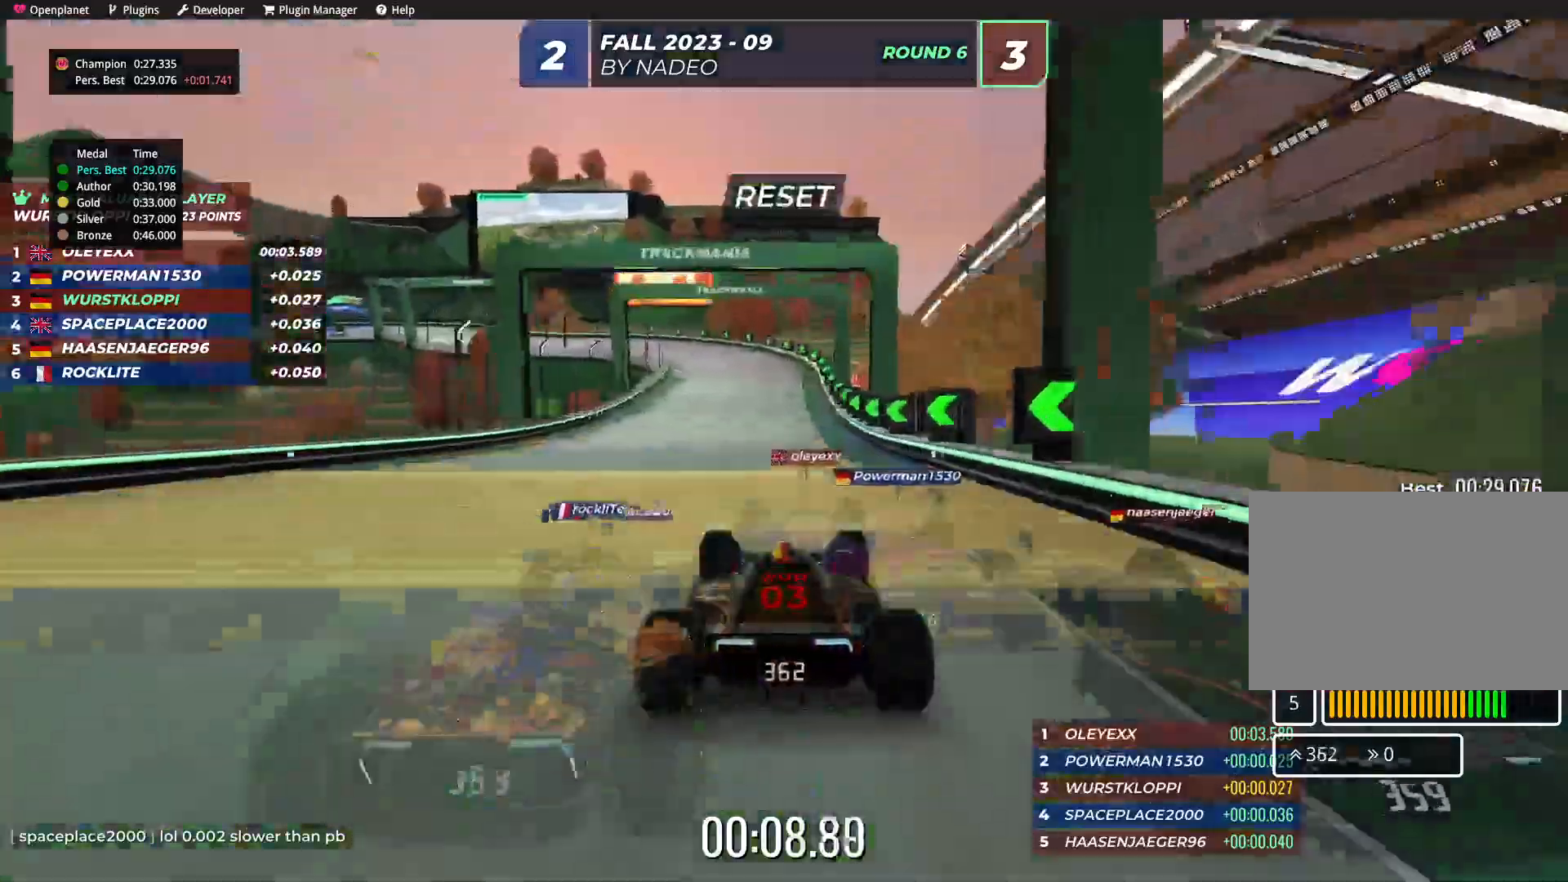
{"keys": ["left", "up"], "events": [[184, "left", "down"], [250, "left", "up"], [334, "left", "down"]]}
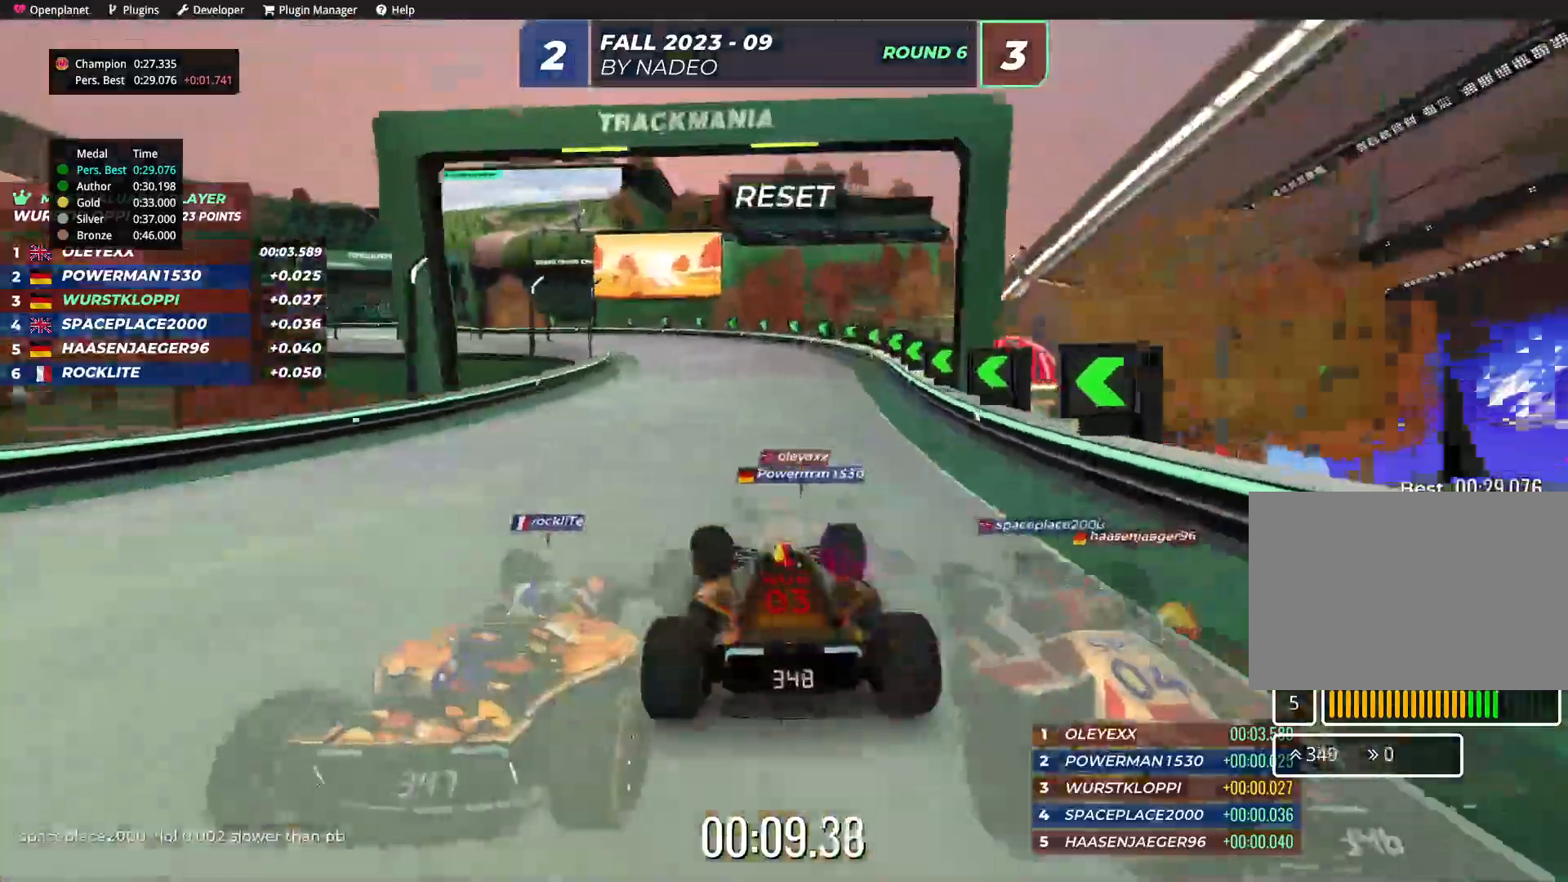
{"keys": ["up"], "events": [[334, "left", "up"], [384, "left", "down"], [500, "left", "up"]]}
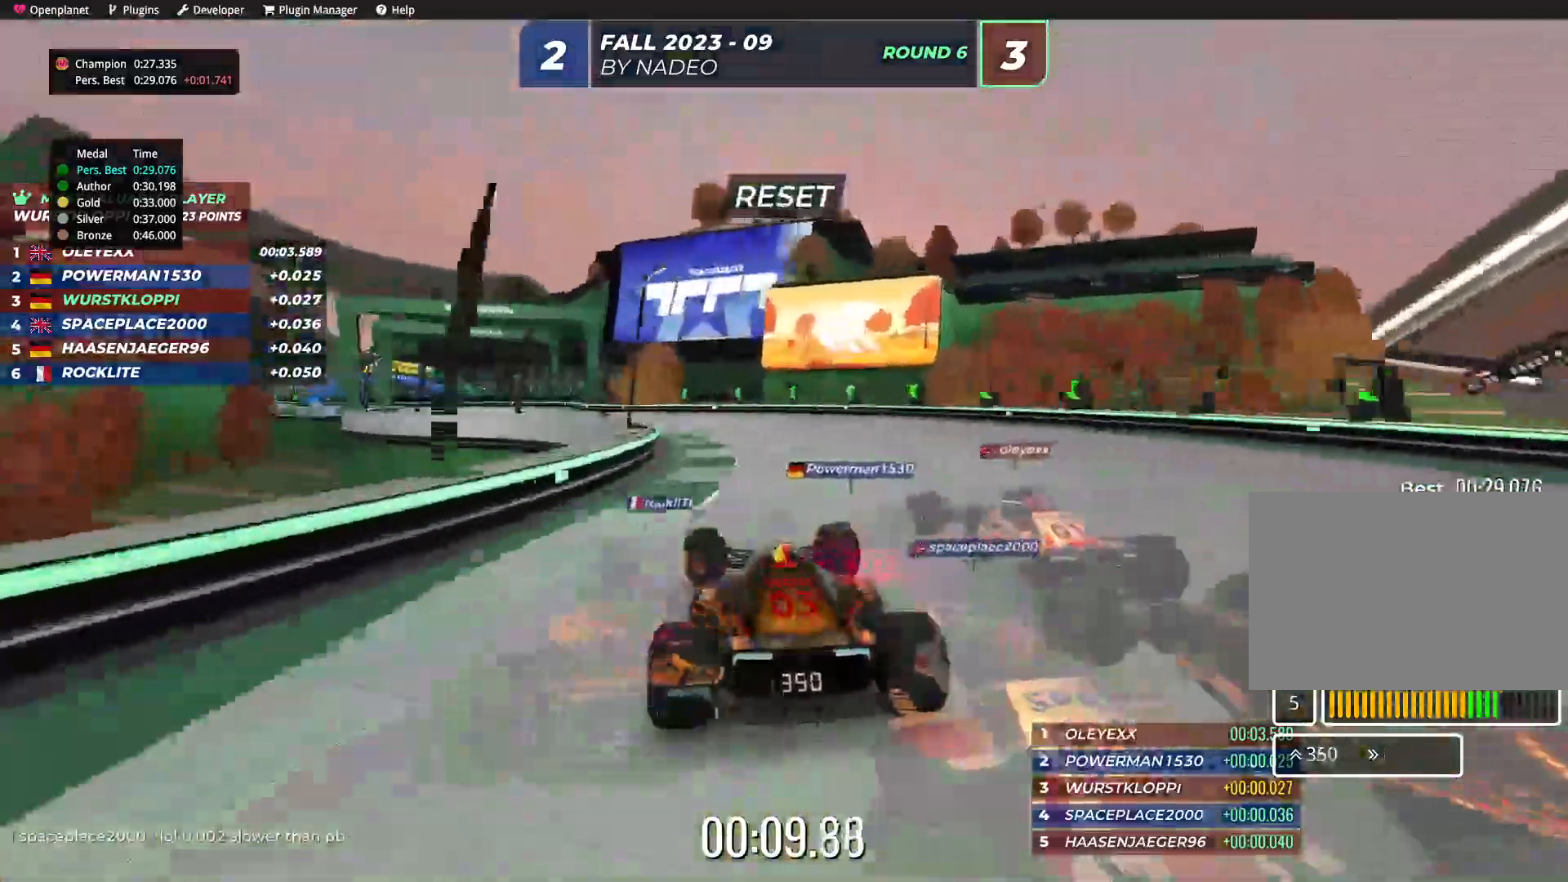
{"keys": ["left", "up"], "events": [[50, "left", "down"]]}
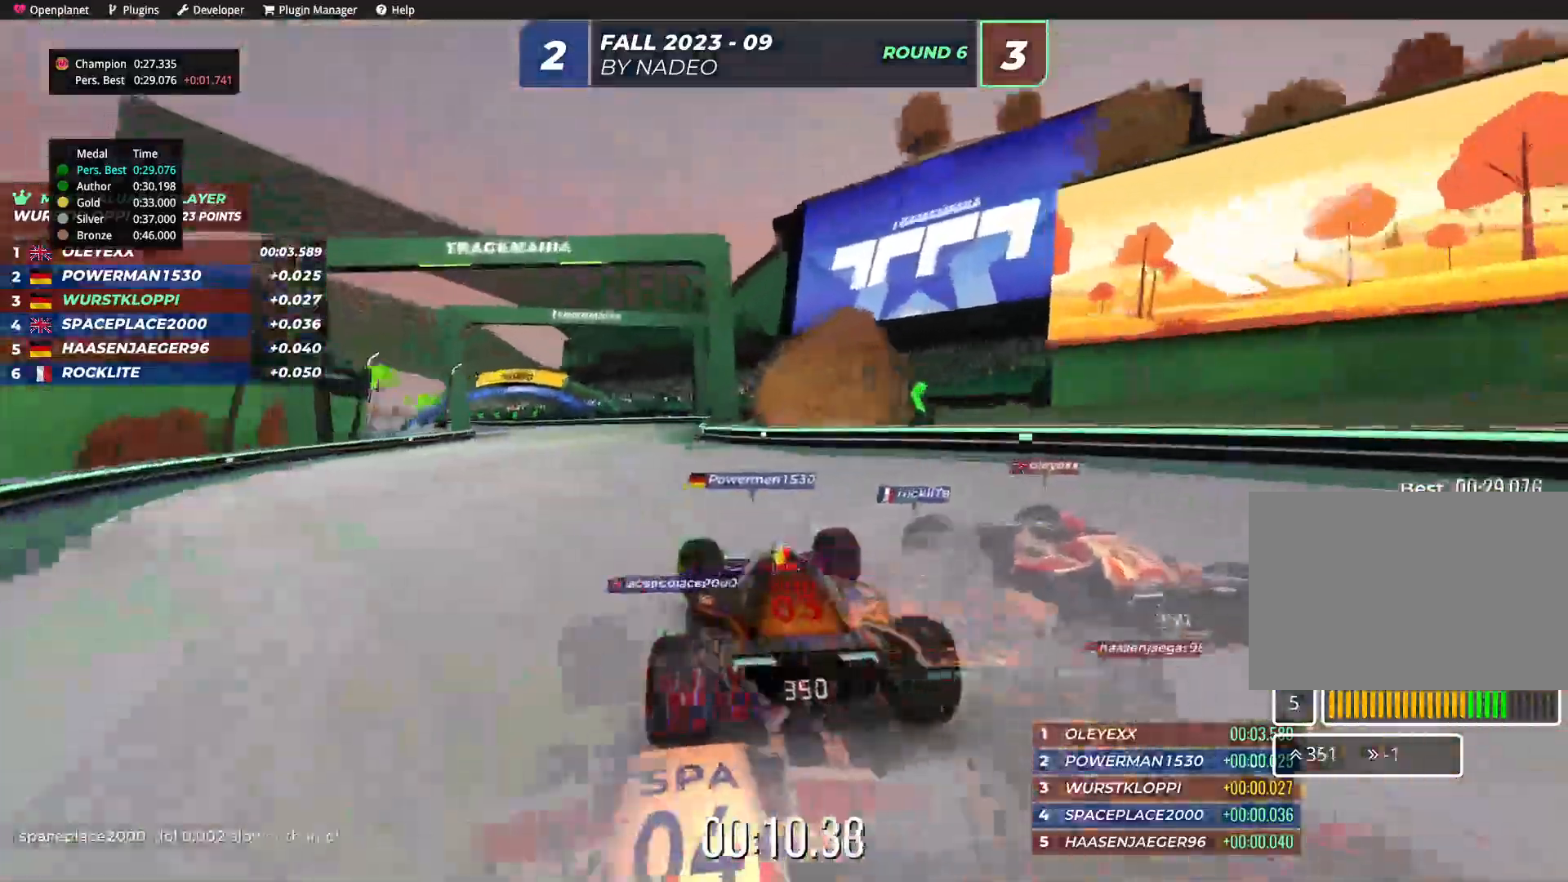
{"keys": ["up"], "events": [[217, "left", "up"], [317, "left", "down"], [467, "left", "up"]]}
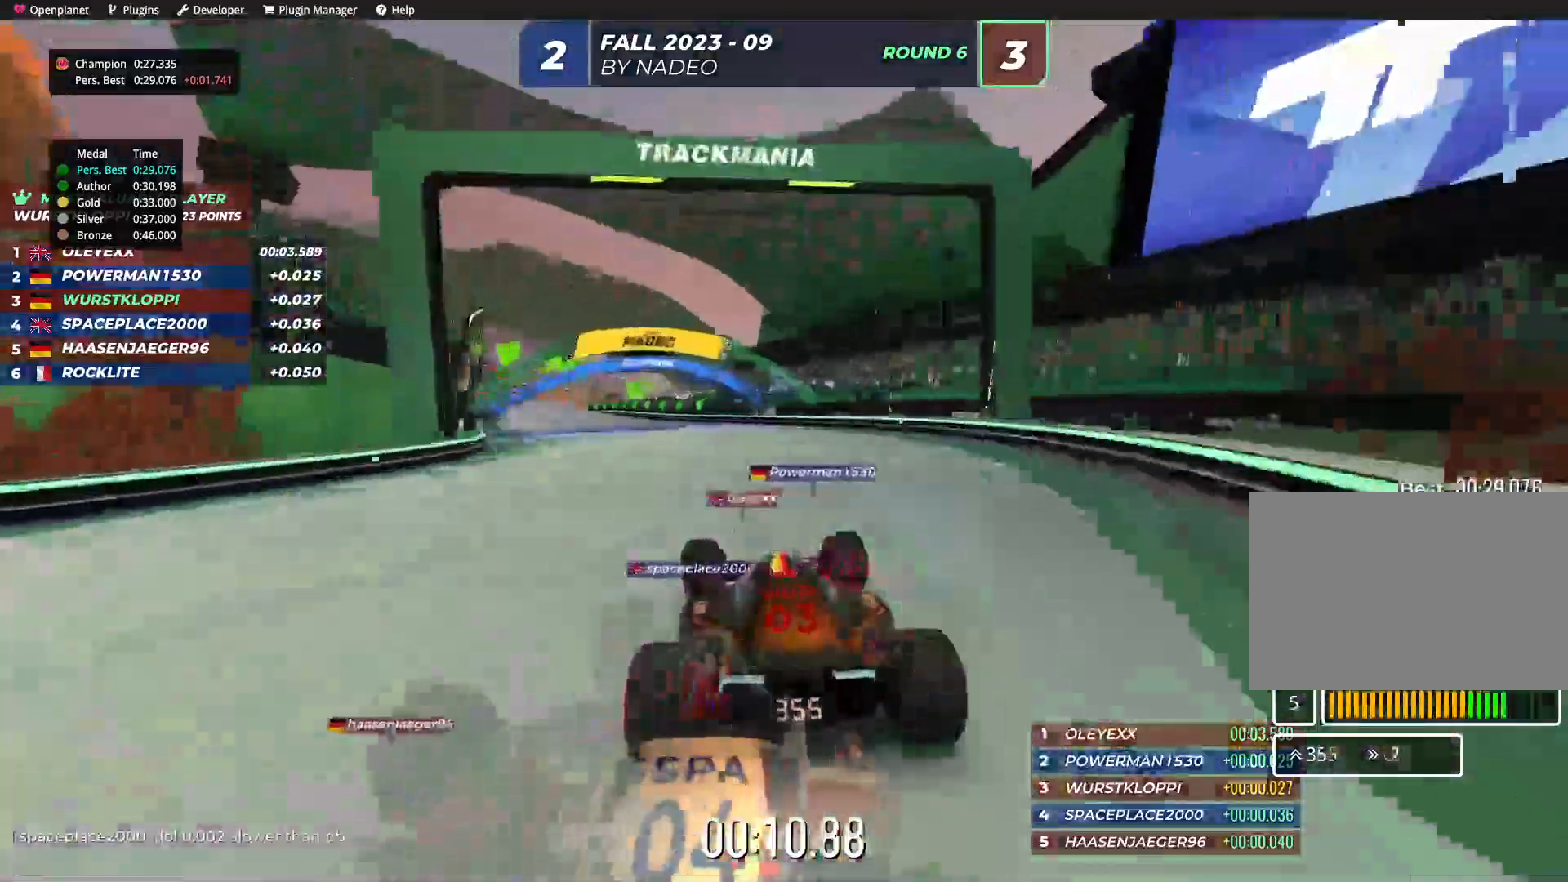
{"keys": ["left", "up"], "events": [[34, "left", "down"], [184, "left", "up"], [234, "left", "down"]]}